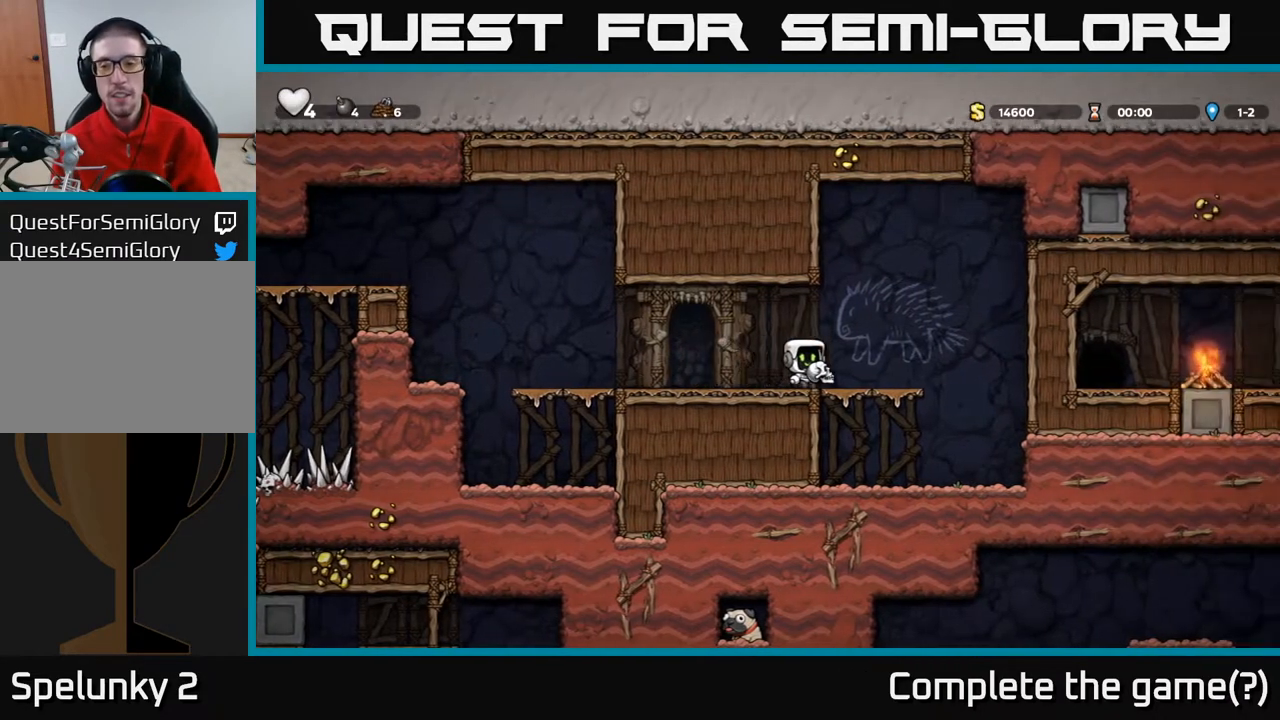
Gameplay with a controller (Xbox layout); each line is a JSON object with the inputs held at the frame after it. "events" lists button and stick changes between this image and that frame as [ms after this image, input, new state], when the widget could be followed in between.
{"buttons": ["DPAD_LEFT"], "left_stick": "center", "right_stick": "center", "events": [[50, "DPAD_RIGHT", "up"], [67, "A", "down"], [267, "A", "up"], [317, "DPAD_LEFT", "down"]]}
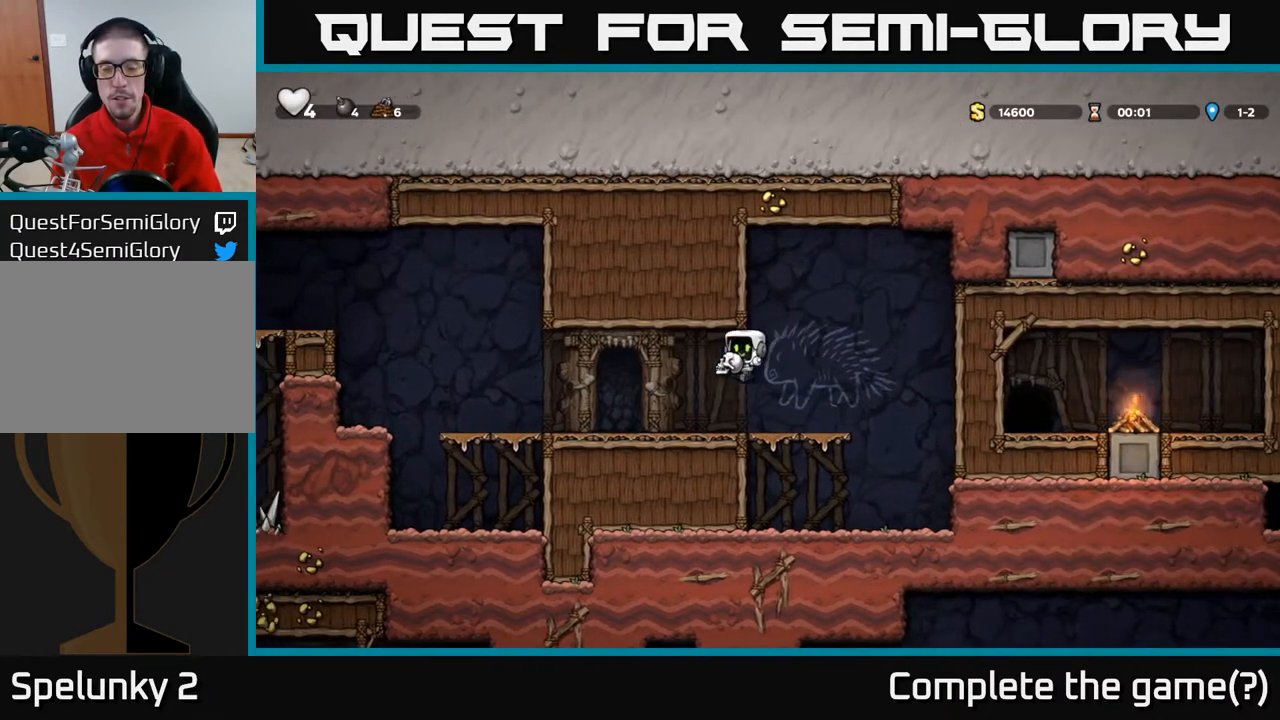
{"buttons": ["A", "DPAD_LEFT"], "left_stick": "center", "right_stick": "center", "events": [[483, "A", "down"]]}
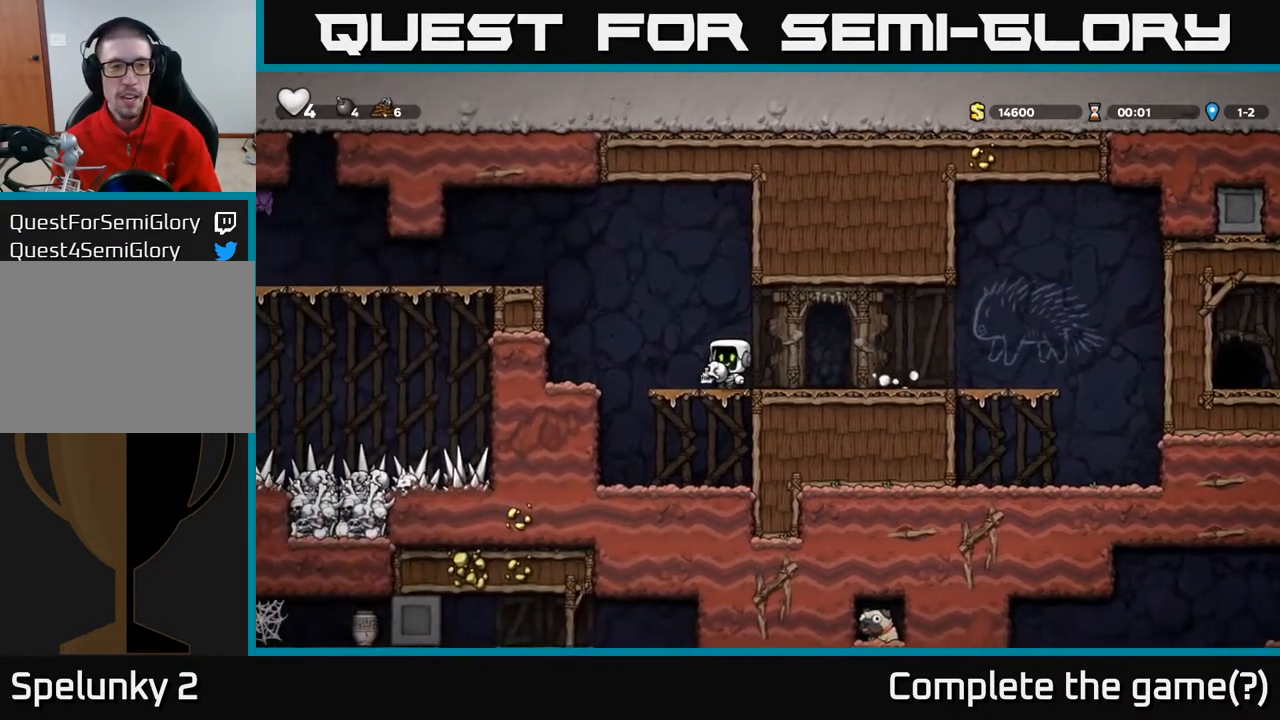
{"buttons": ["A", "DPAD_LEFT"], "left_stick": "center", "right_stick": "center", "events": [[300, "A", "up"], [500, "A", "down"]]}
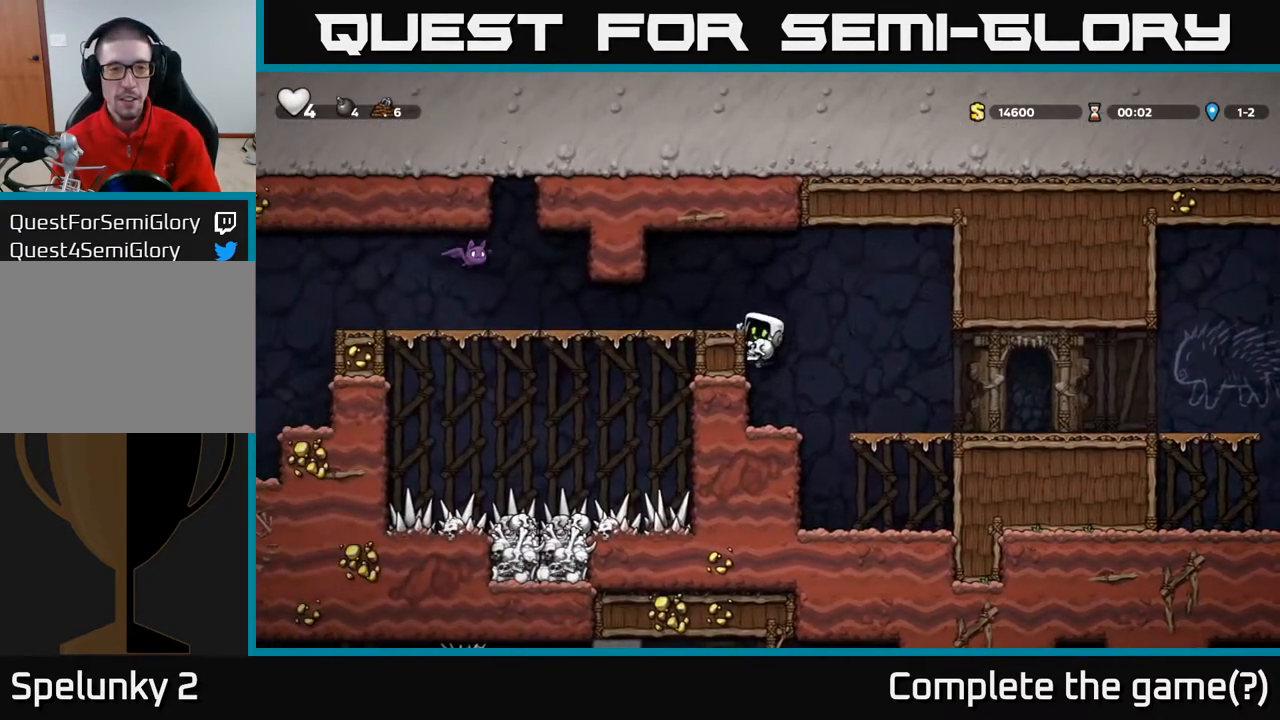
{"buttons": [], "left_stick": "center", "right_stick": "center", "events": [[117, "A", "up"], [250, "DPAD_LEFT", "up"]]}
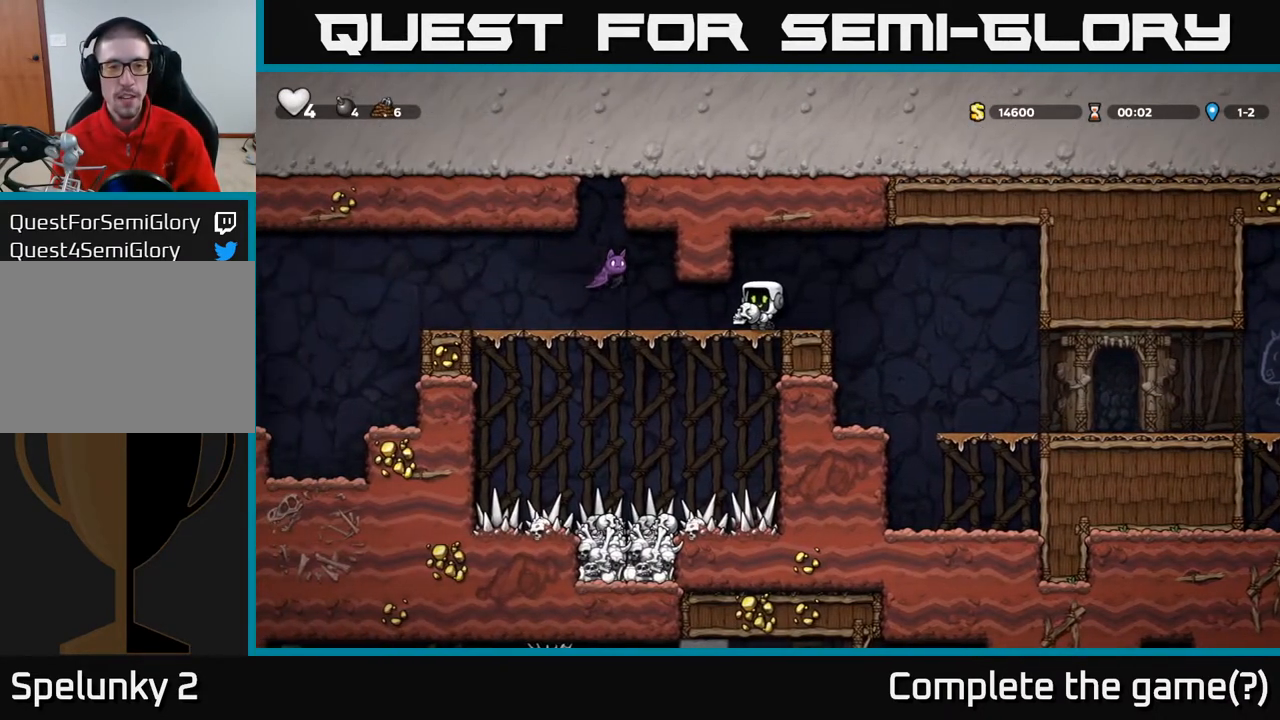
{"buttons": [], "left_stick": "center", "right_stick": "center", "events": [[267, "DPAD_LEFT", "down"], [317, "DPAD_LEFT", "up"], [367, "X", "down"], [450, "X", "up"]]}
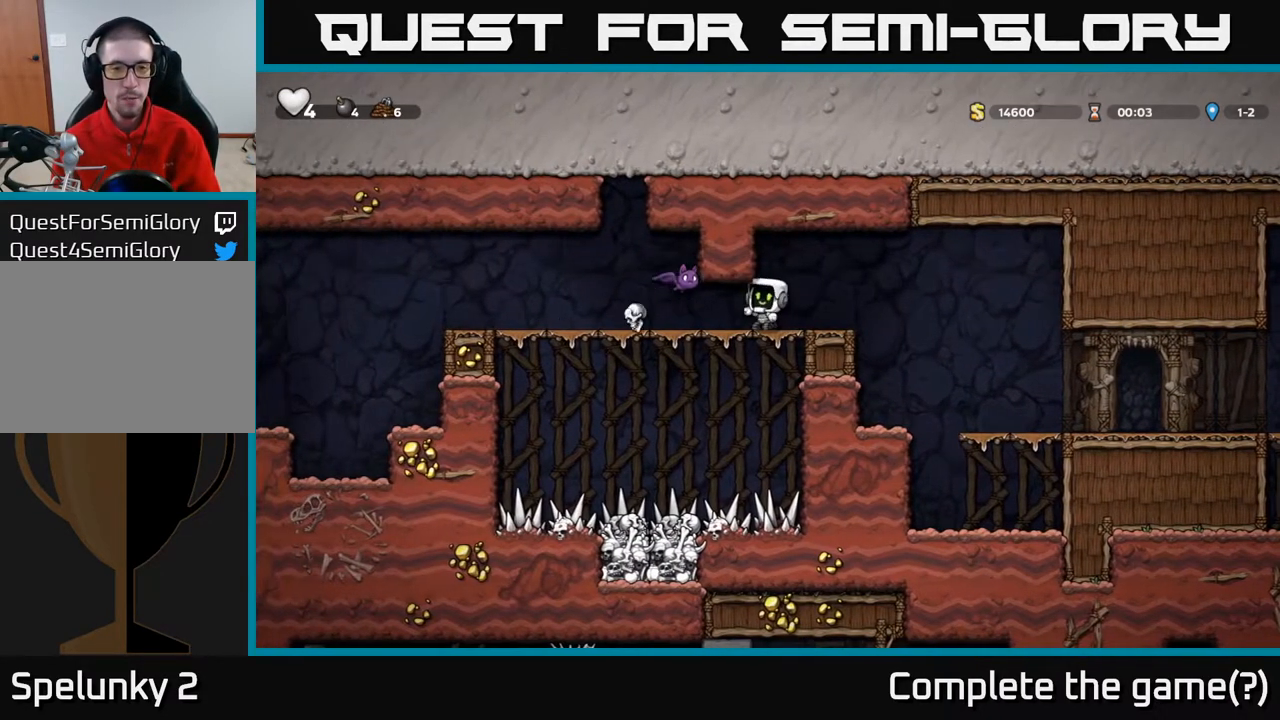
{"buttons": [], "left_stick": "center", "right_stick": "center", "events": [[333, "X", "down"], [417, "X", "up"]]}
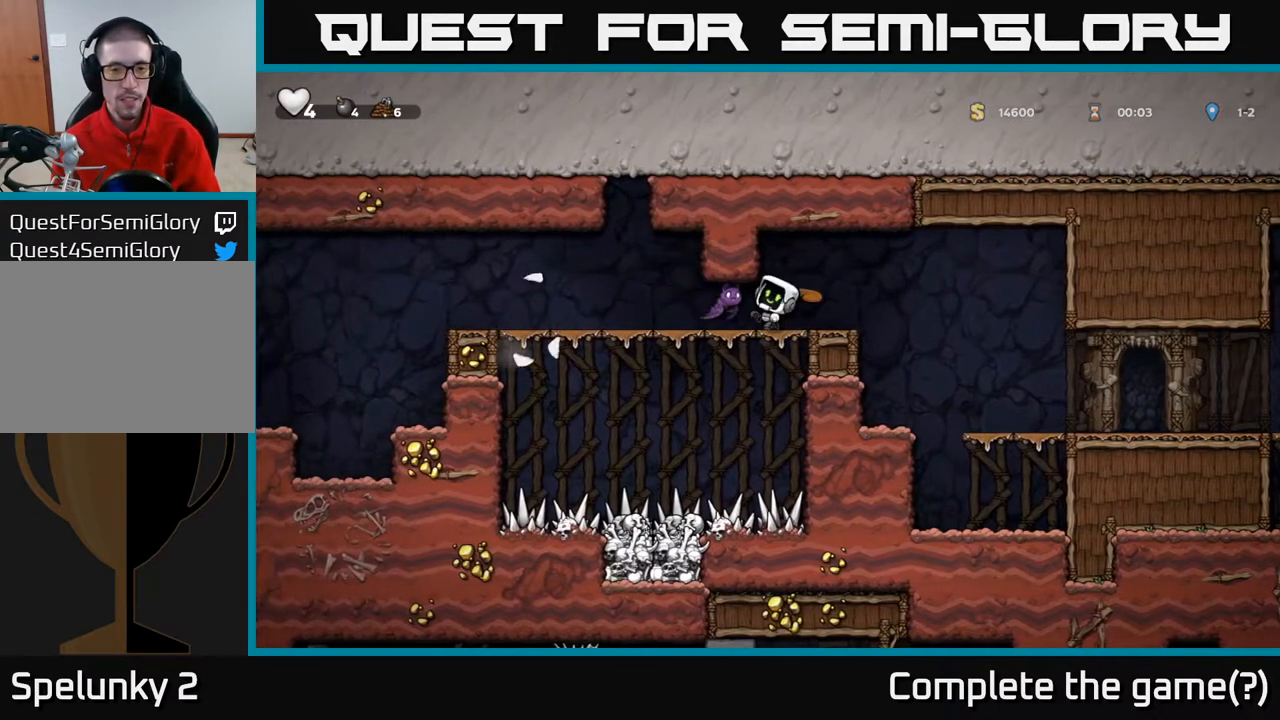
{"buttons": ["DPAD_LEFT"], "left_stick": "center", "right_stick": "center", "events": [[67, "DPAD_RIGHT", "down"], [250, "DPAD_RIGHT", "up"], [300, "DPAD_LEFT", "down"]]}
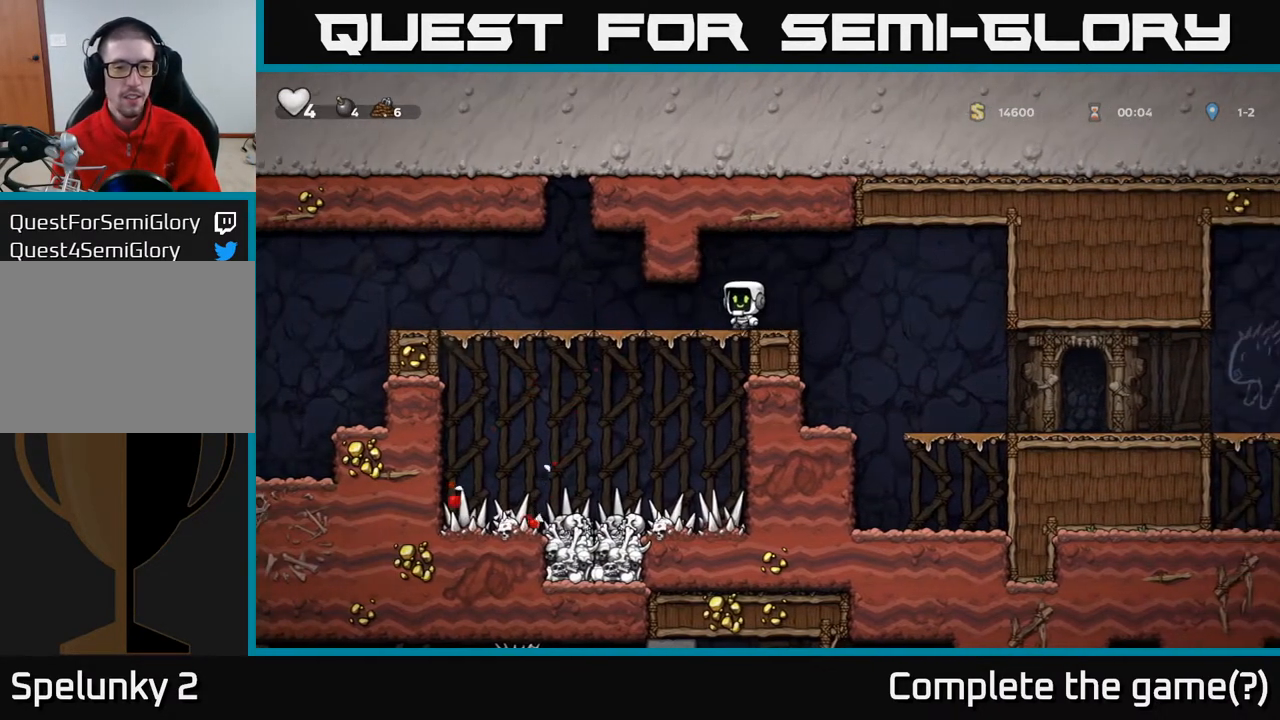
{"buttons": ["DPAD_LEFT"], "left_stick": "center", "right_stick": "center", "events": []}
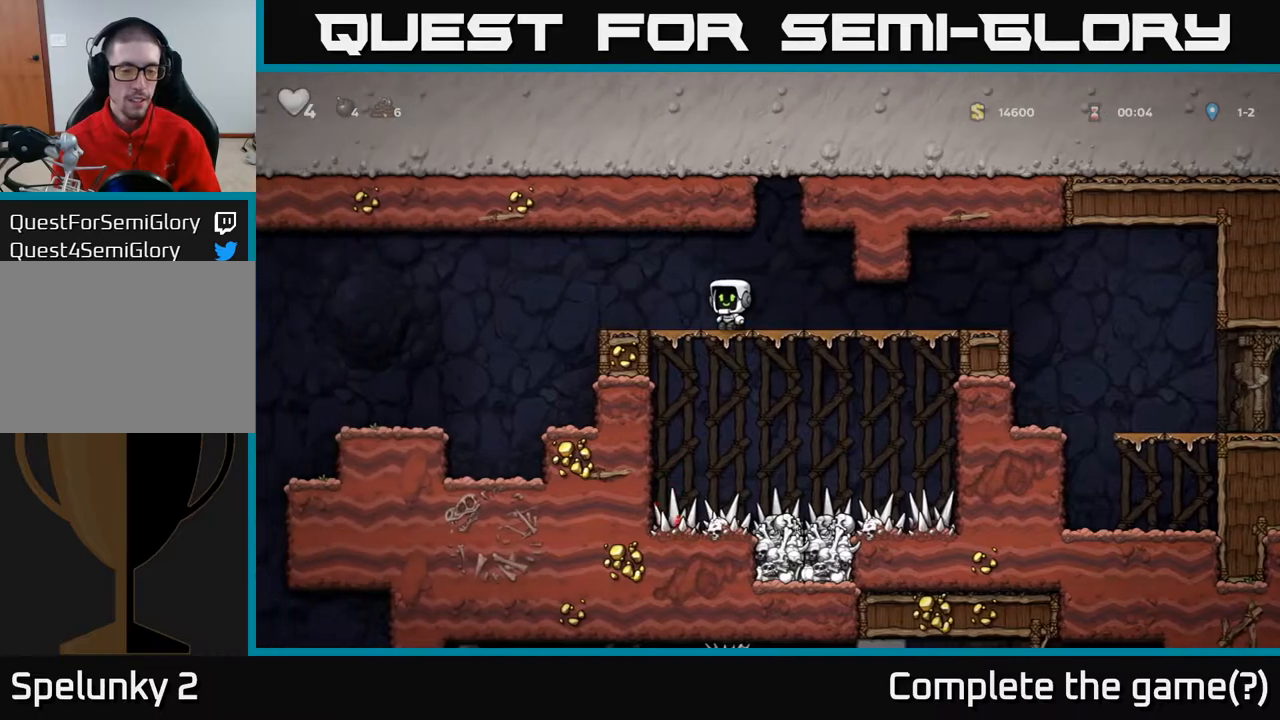
{"buttons": ["DPAD_LEFT"], "left_stick": "center", "right_stick": "center", "events": [[283, "A", "down"], [367, "A", "up"]]}
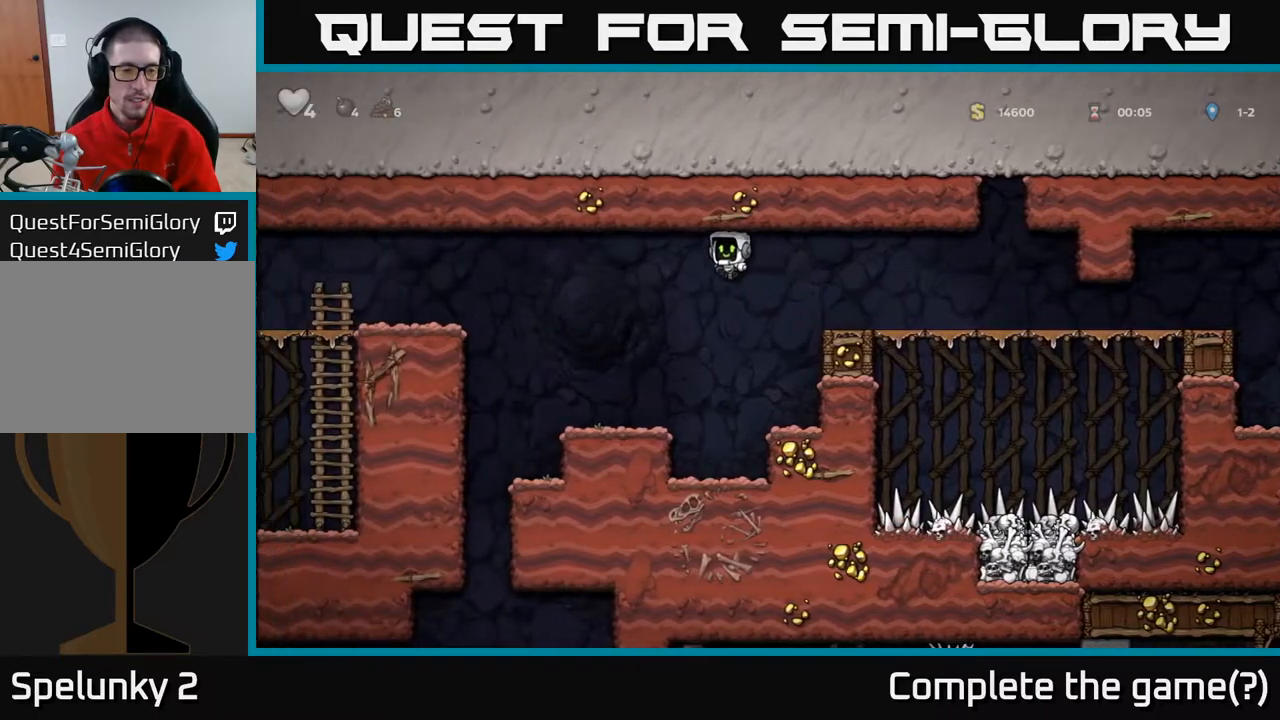
{"buttons": ["DPAD_LEFT"], "left_stick": "center", "right_stick": "center", "events": [[150, "DPAD_LEFT", "up"], [283, "DPAD_LEFT", "down"]]}
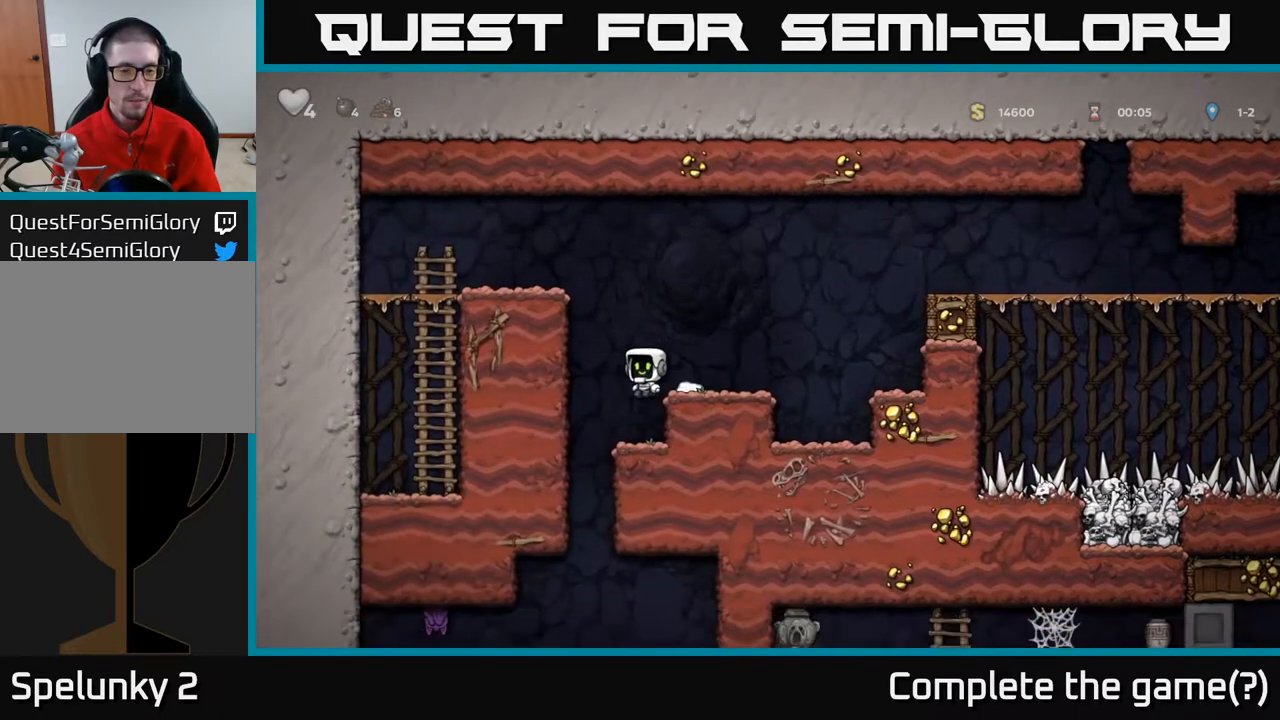
{"buttons": ["A", "DPAD_DOWN"], "left_stick": "center", "right_stick": "center", "events": [[183, "DPAD_LEFT", "up"], [200, "DPAD_RIGHT", "down"], [417, "DPAD_DOWN", "down"], [433, "DPAD_RIGHT", "up"], [500, "A", "down"]]}
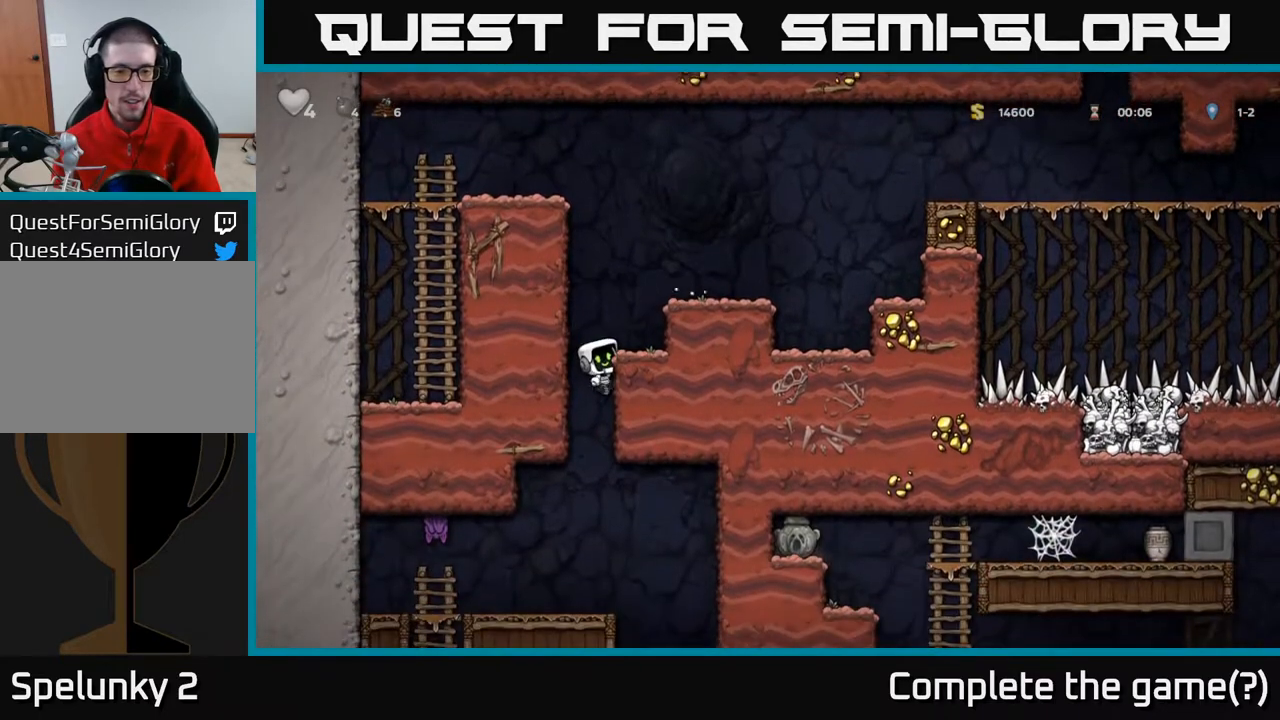
{"buttons": ["DPAD_LEFT"], "left_stick": "center", "right_stick": "center", "events": [[133, "A", "up"], [167, "DPAD_DOWN", "up"], [483, "DPAD_LEFT", "down"]]}
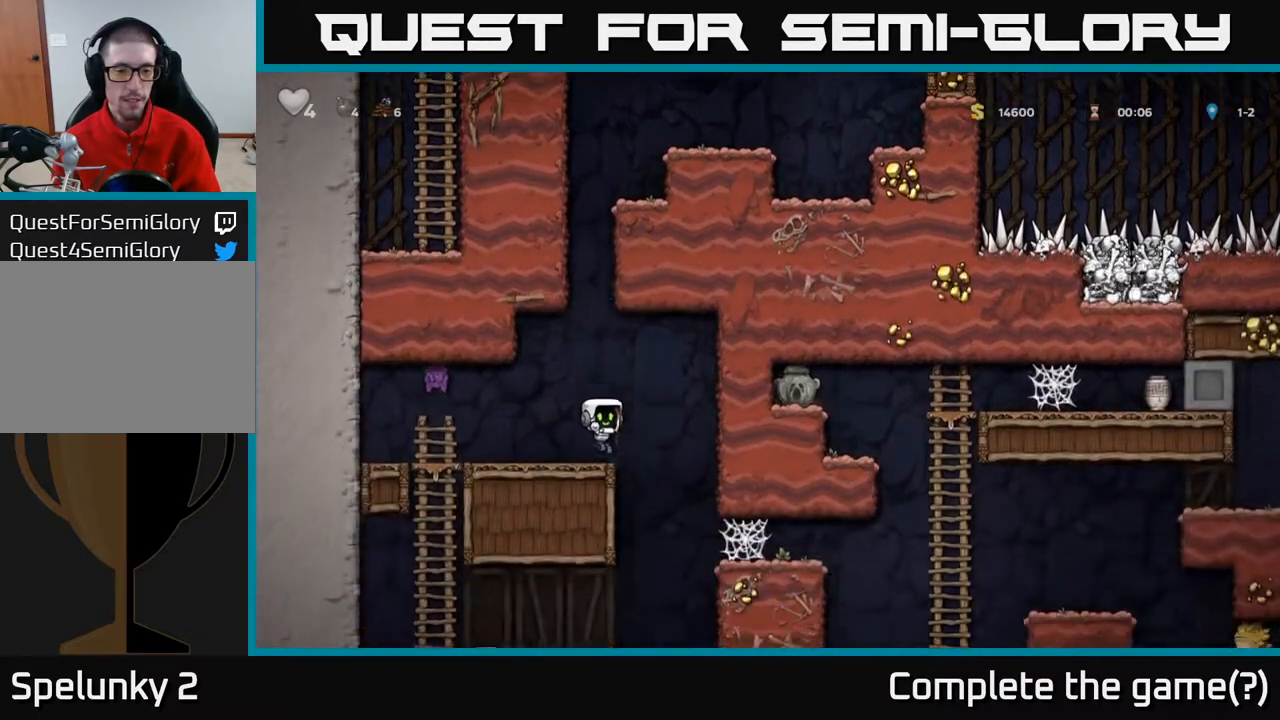
{"buttons": ["DPAD_RIGHT"], "left_stick": "center", "right_stick": "center", "events": [[50, "X", "down"], [117, "A", "down"], [167, "X", "up"], [217, "DPAD_LEFT", "up"], [233, "A", "up"], [317, "DPAD_RIGHT", "down"]]}
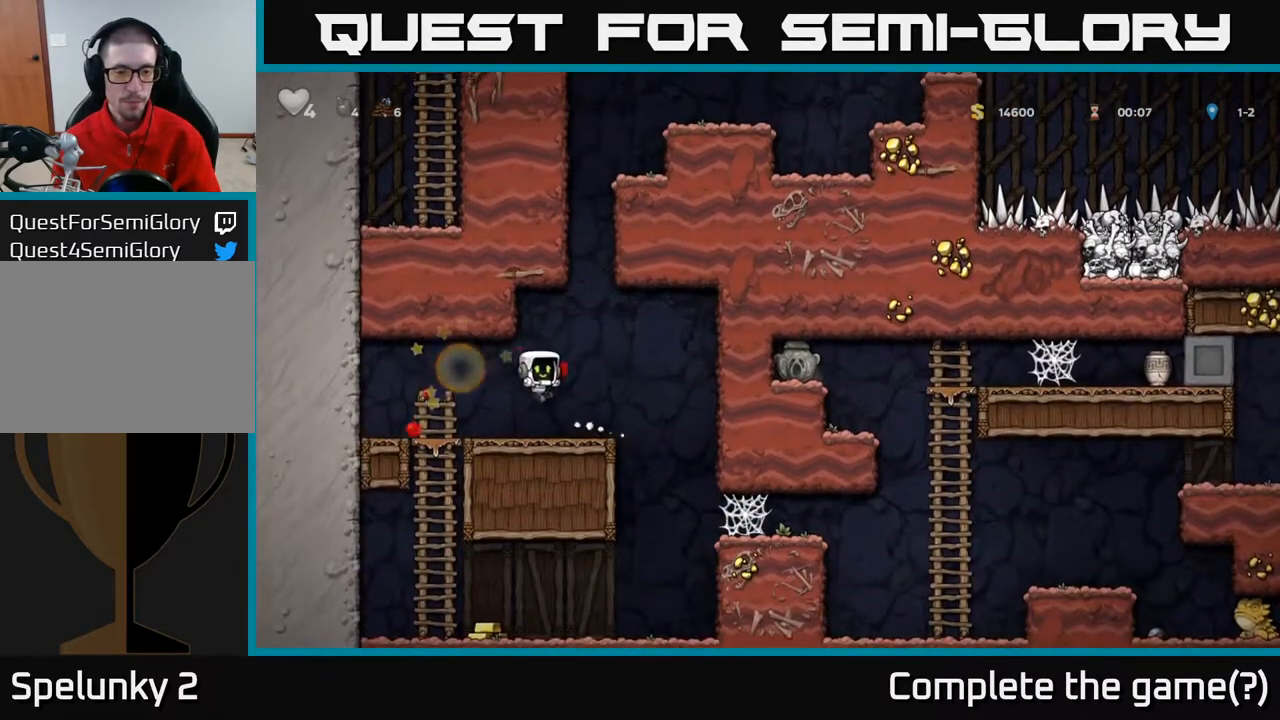
{"buttons": ["DPAD_LEFT"], "left_stick": "center", "right_stick": "center", "events": [[283, "DPAD_RIGHT", "up"], [367, "DPAD_LEFT", "down"]]}
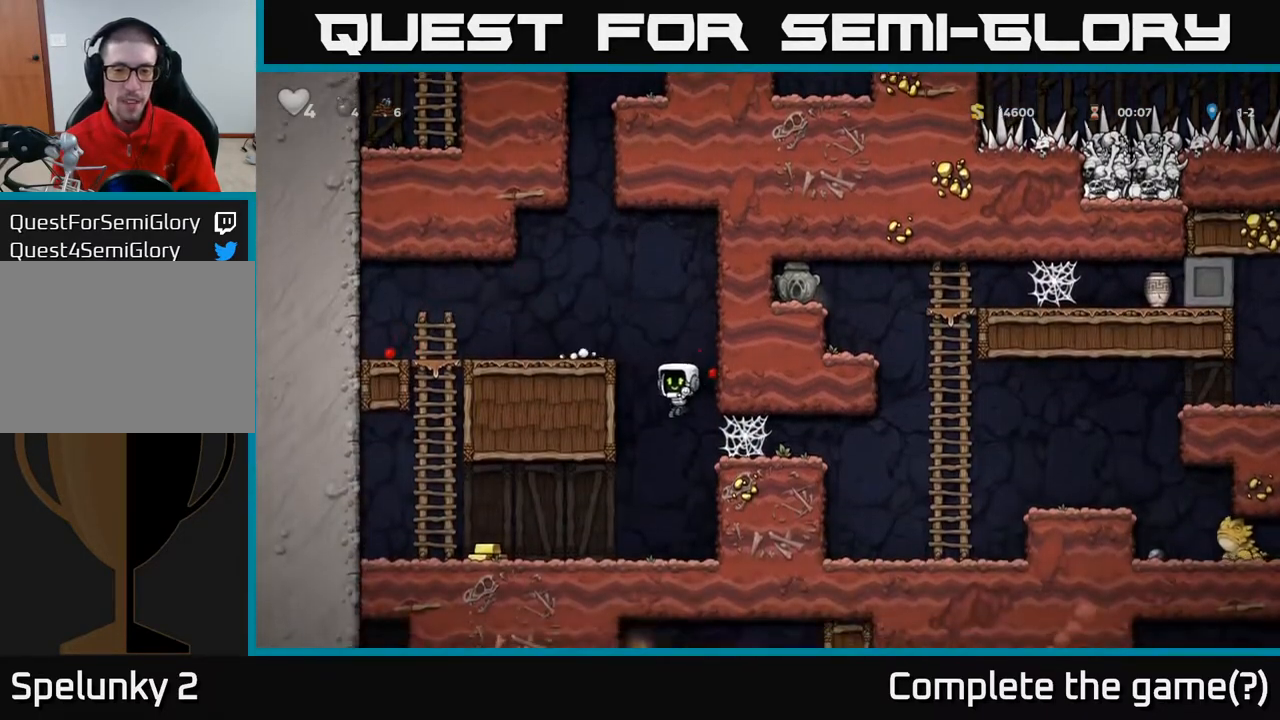
{"buttons": [], "left_stick": "center", "right_stick": "center", "events": [[500, "DPAD_LEFT", "up"]]}
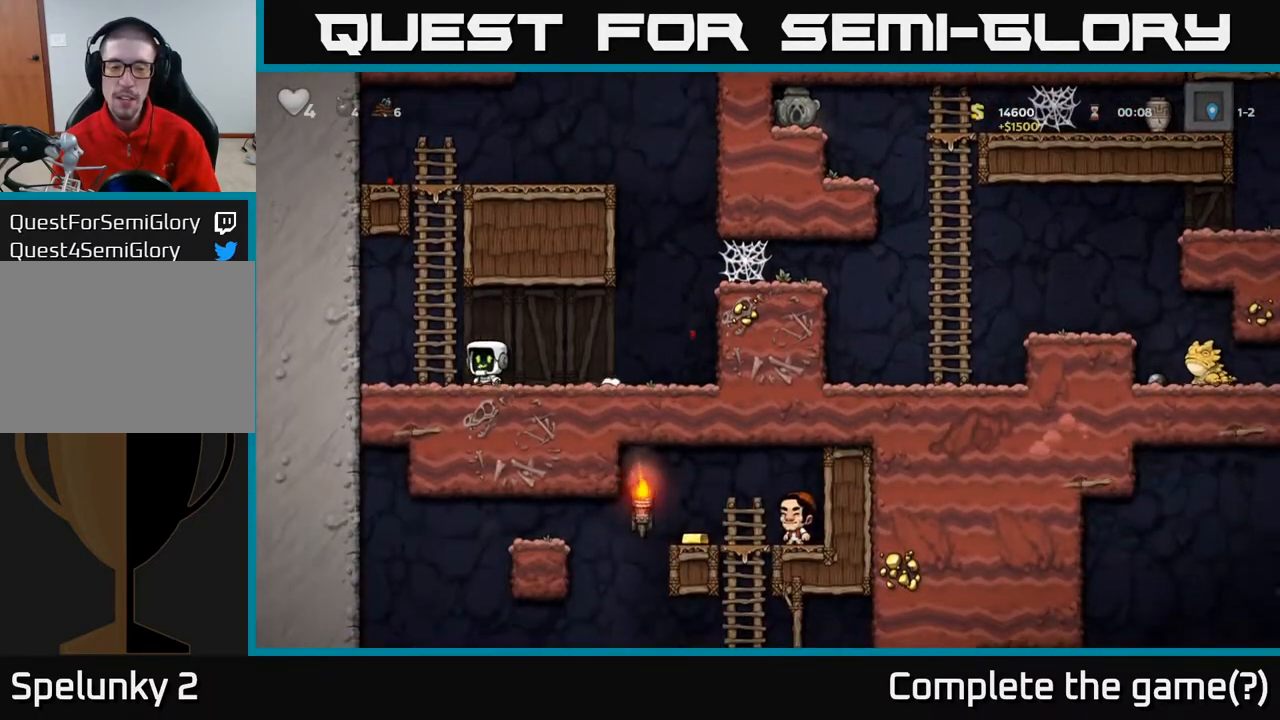
{"buttons": ["A", "DPAD_RIGHT"], "left_stick": "center", "right_stick": "center", "events": [[50, "DPAD_RIGHT", "down"], [433, "A", "down"]]}
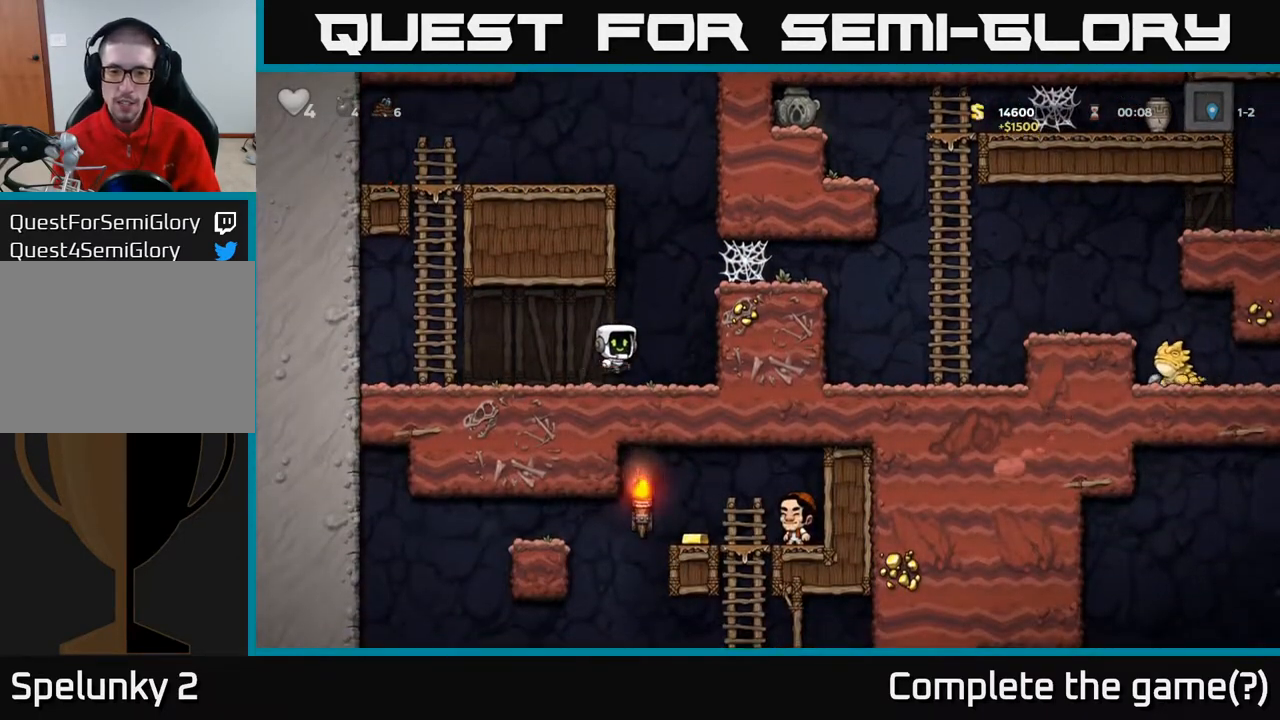
{"buttons": ["DPAD_RIGHT"], "left_stick": "center", "right_stick": "center", "events": [[150, "A", "up"], [317, "A", "down"], [467, "A", "up"]]}
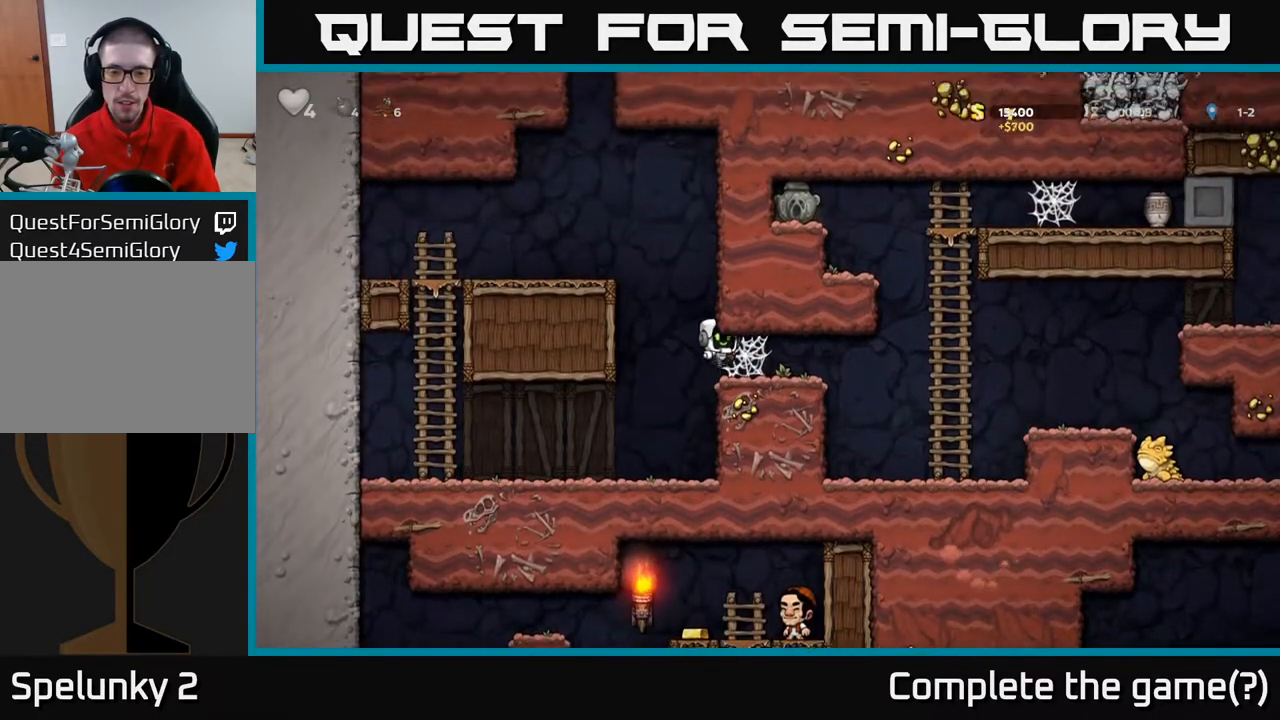
{"buttons": ["DPAD_RIGHT"], "left_stick": "center", "right_stick": "center", "events": [[267, "A", "down"], [367, "A", "up"]]}
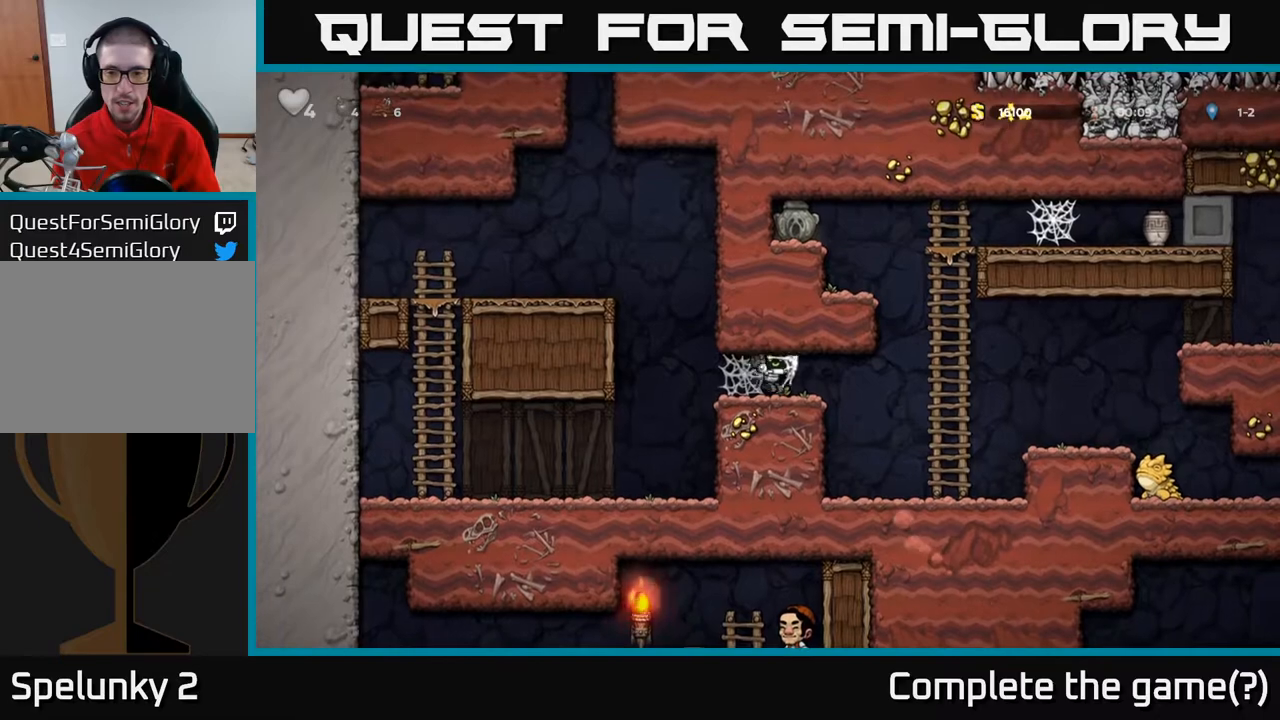
{"buttons": ["DPAD_UP"], "left_stick": "center", "right_stick": "center", "events": [[167, "A", "down"], [350, "A", "up"], [367, "DPAD_RIGHT", "up"], [367, "DPAD_UP", "down"]]}
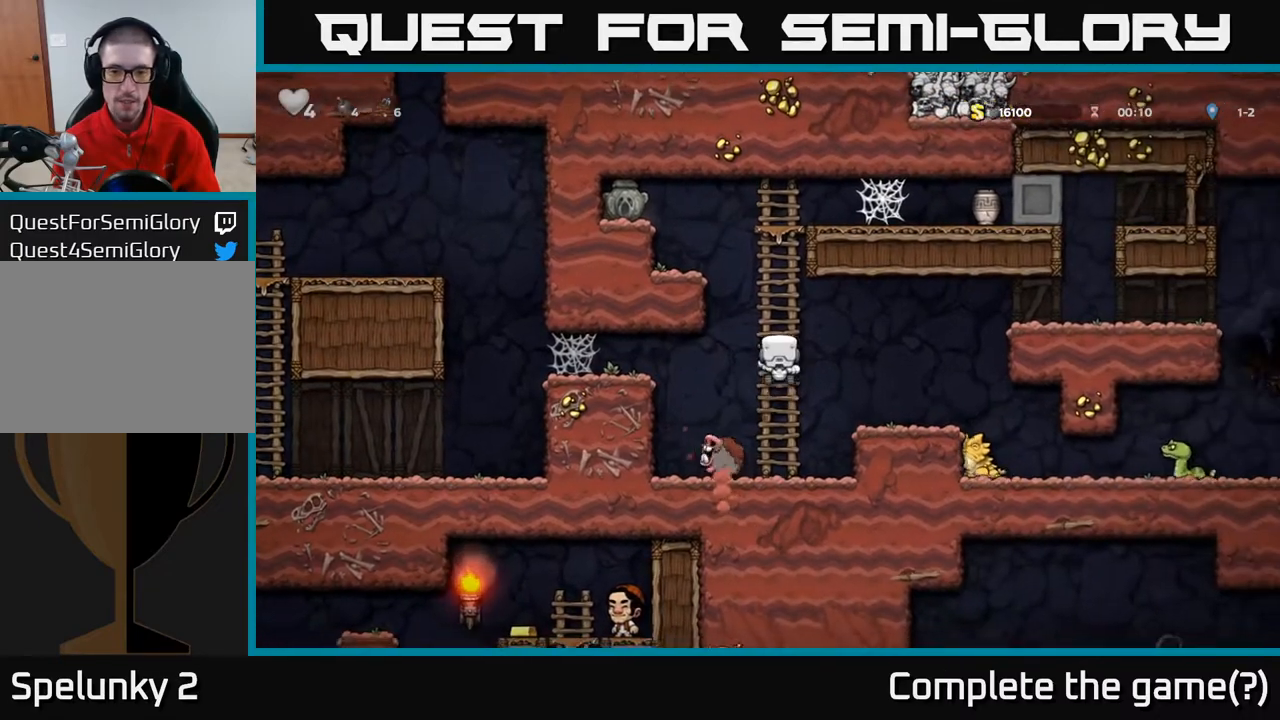
{"buttons": ["A", "DPAD_RIGHT"], "left_stick": "center", "right_stick": "center", "events": [[450, "A", "down"], [467, "DPAD_RIGHT", "down"], [467, "DPAD_UP", "up"]]}
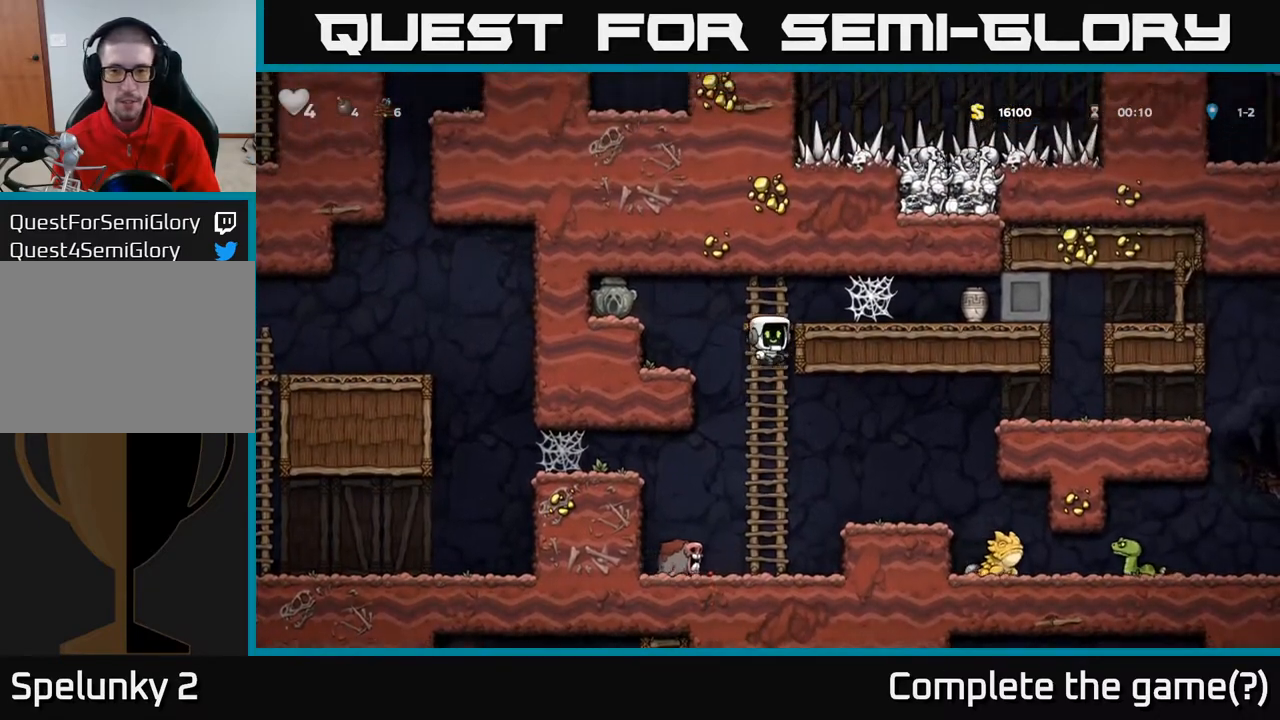
{"buttons": ["X", "DPAD_RIGHT"], "left_stick": "center", "right_stick": "center", "events": [[150, "A", "up"], [333, "A", "down"], [467, "X", "down"], [500, "A", "up"]]}
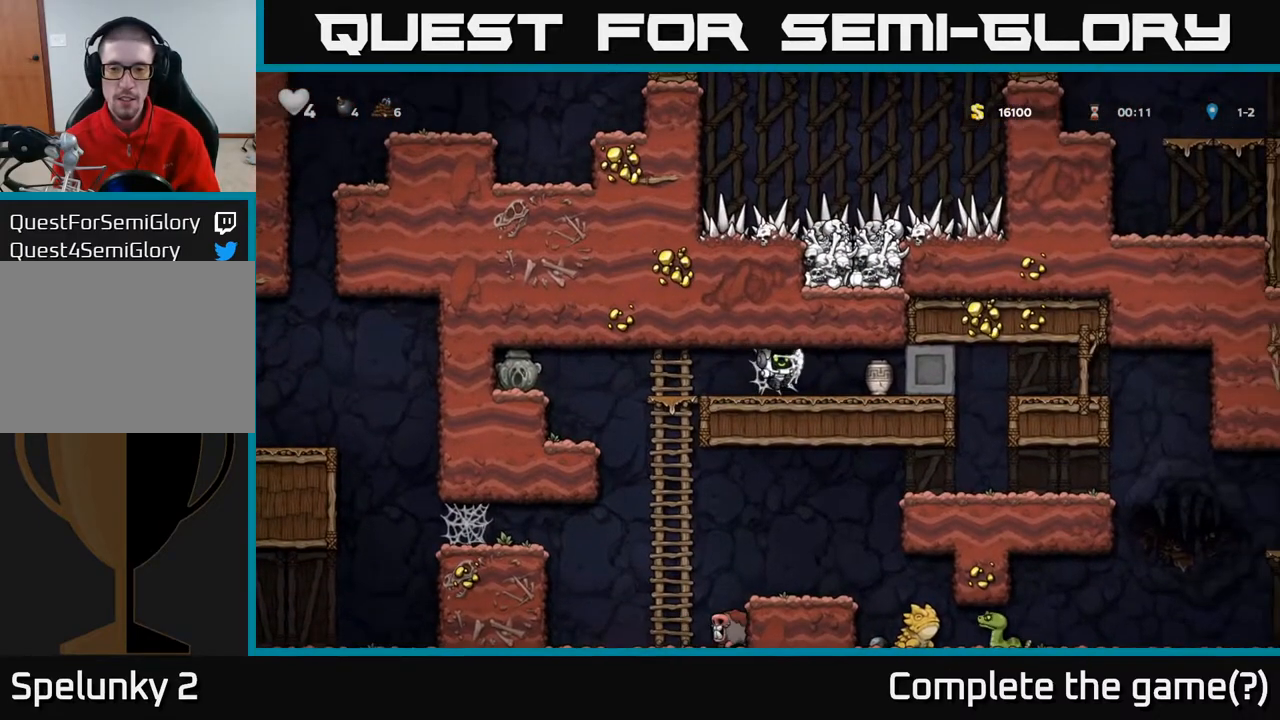
{"buttons": [], "left_stick": "center", "right_stick": "center", "events": [[83, "X", "up"], [350, "DPAD_RIGHT", "up"]]}
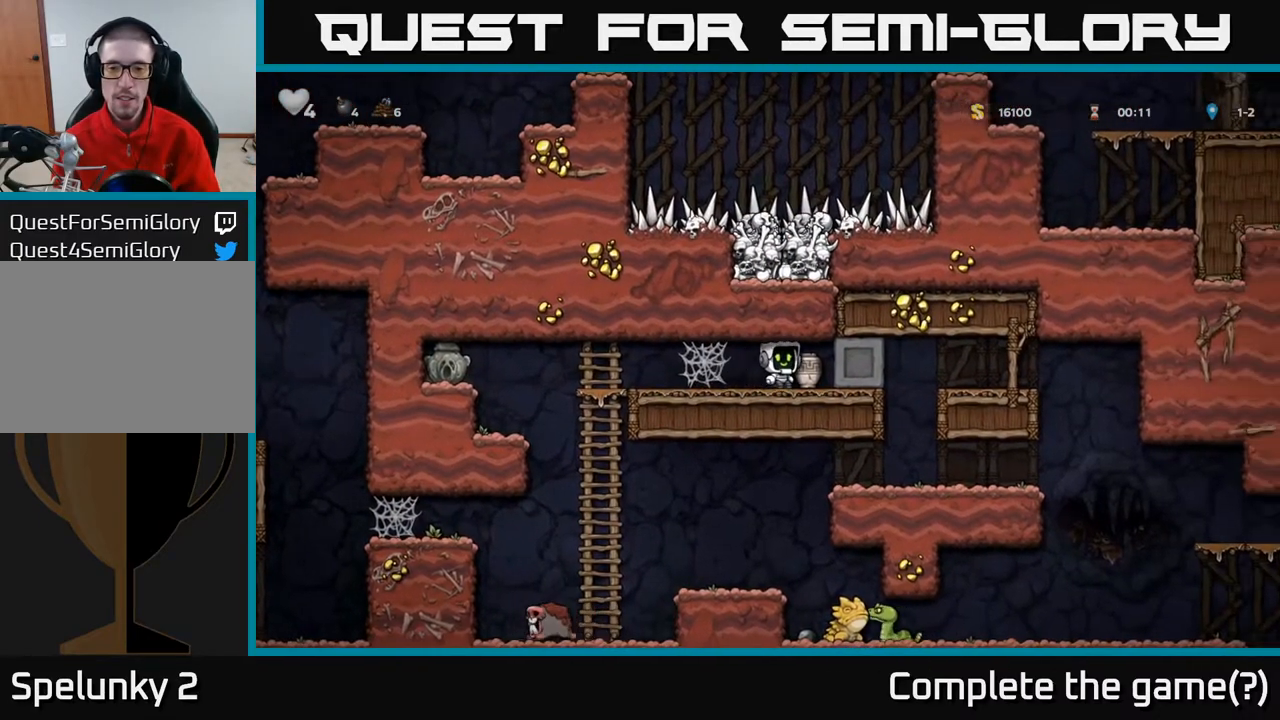
{"buttons": [], "left_stick": "center", "right_stick": "center", "events": [[133, "X", "down"], [267, "X", "up"]]}
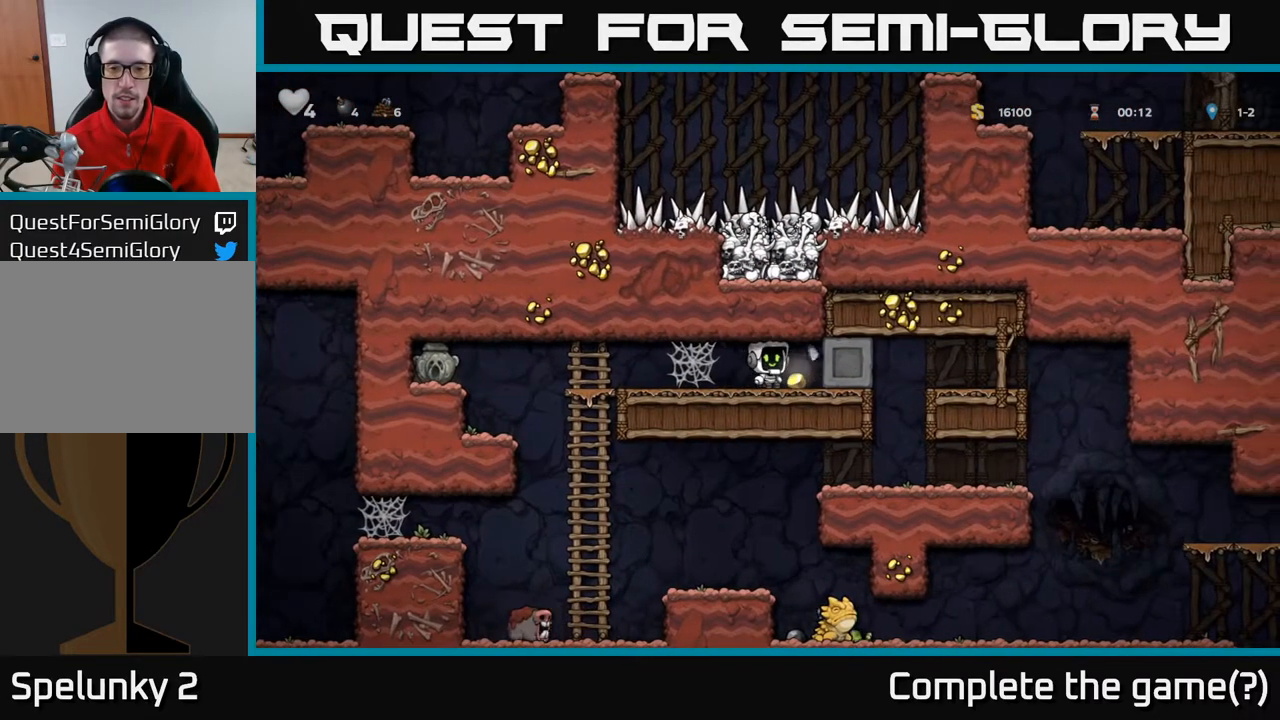
{"buttons": ["DPAD_LEFT"], "left_stick": "center", "right_stick": "center", "events": [[217, "DPAD_RIGHT", "down"], [350, "DPAD_RIGHT", "up"], [383, "DPAD_LEFT", "down"]]}
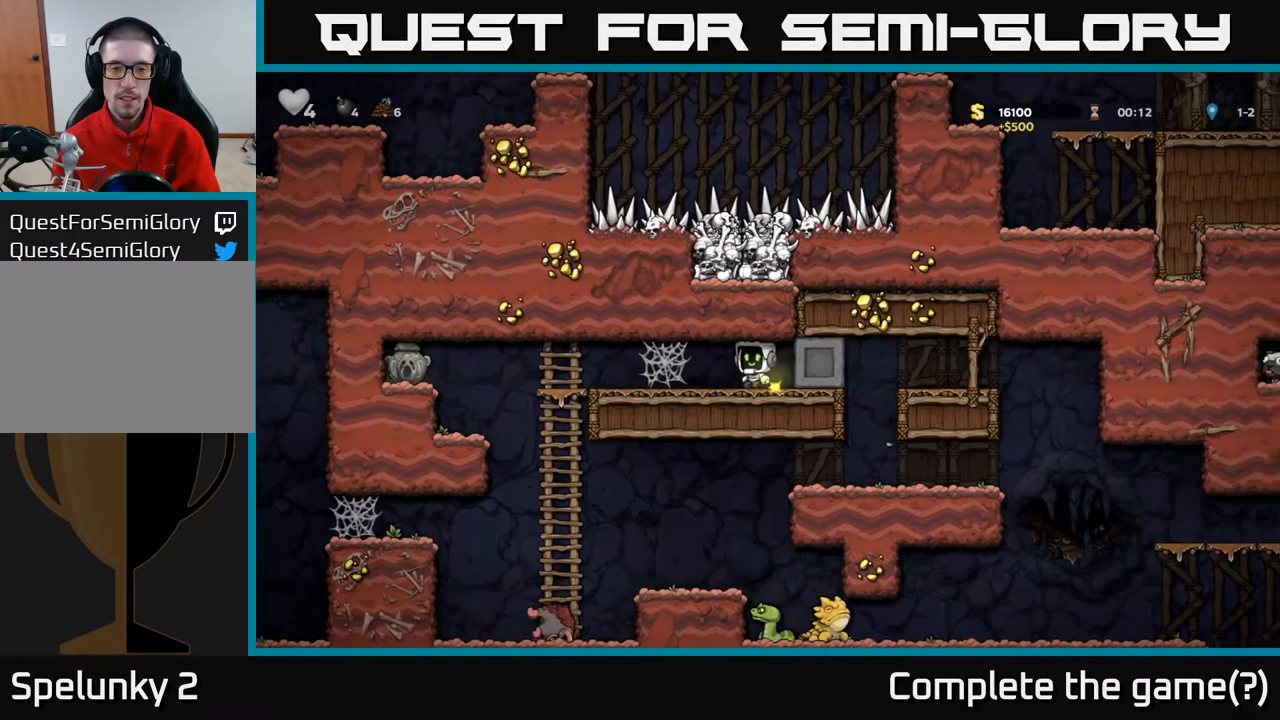
{"buttons": ["A", "DPAD_LEFT"], "left_stick": "center", "right_stick": "center", "events": [[150, "A", "down"], [233, "A", "up"], [317, "A", "down"], [383, "A", "up"], [483, "A", "down"]]}
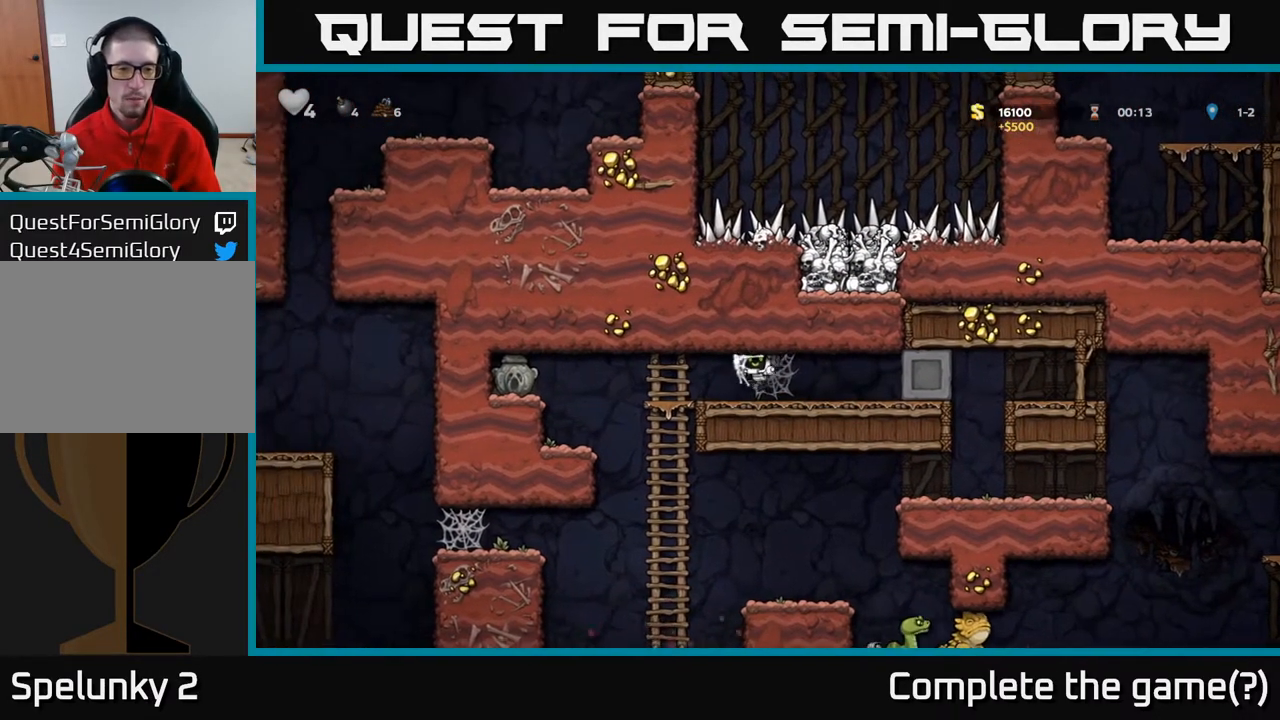
{"buttons": ["DPAD_LEFT"], "left_stick": "center", "right_stick": "center", "events": [[67, "A", "up"], [233, "A", "down"], [250, "A", "up"]]}
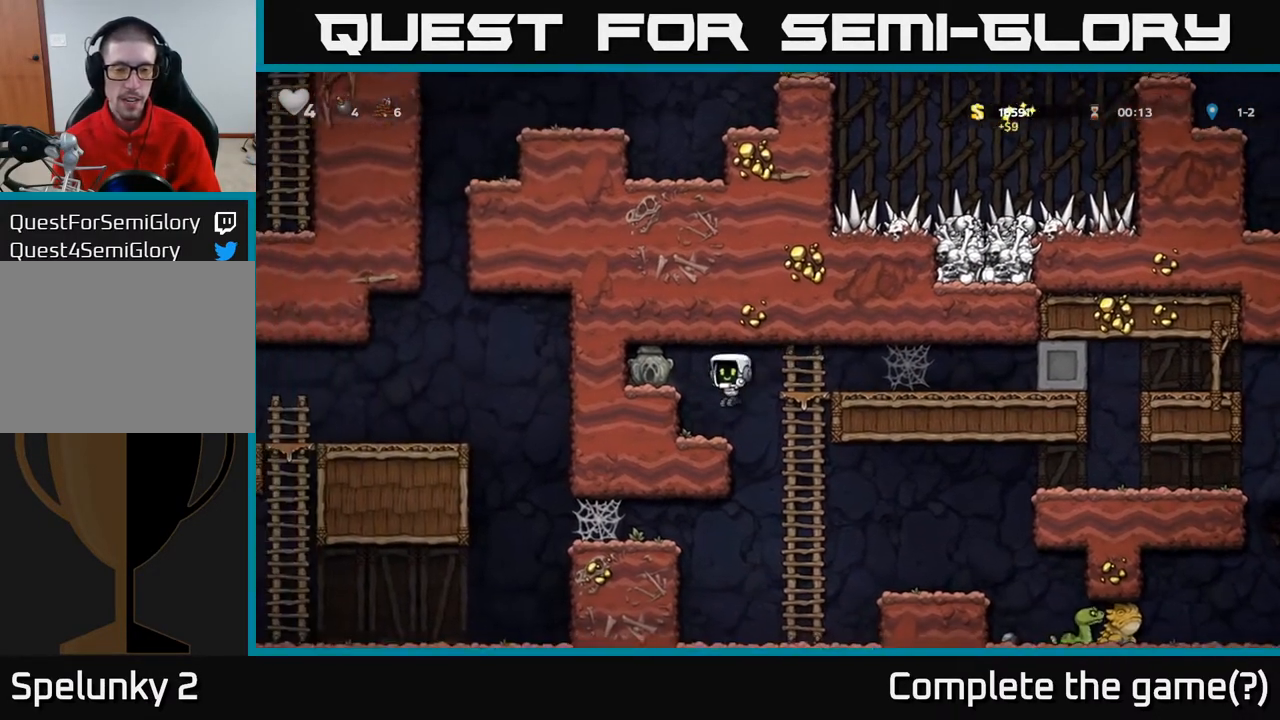
{"buttons": ["DPAD_DOWN", "DPAD_LEFT"], "left_stick": "center", "right_stick": "center", "events": [[183, "A", "down"], [283, "A", "up"], [483, "DPAD_DOWN", "down"]]}
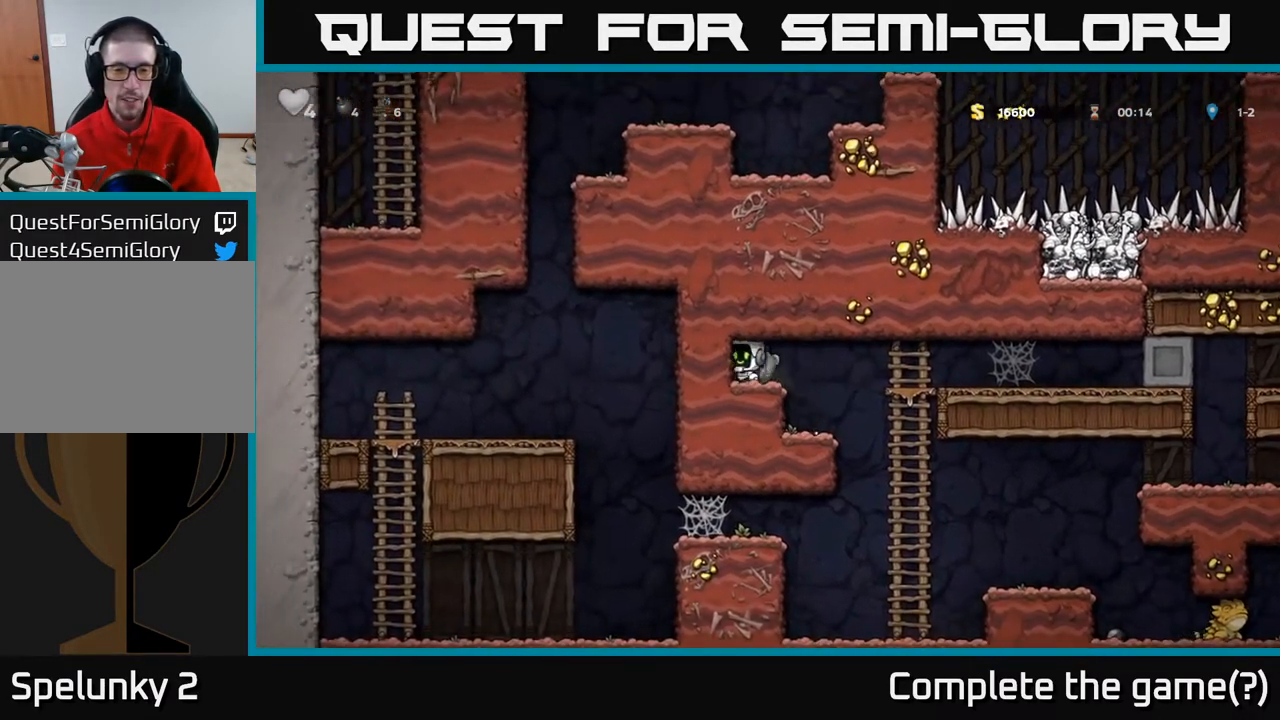
{"buttons": ["DPAD_RIGHT"], "left_stick": "center", "right_stick": "center", "events": [[17, "DPAD_LEFT", "up"], [150, "X", "down"], [250, "DPAD_RIGHT", "down"], [267, "X", "up"], [317, "DPAD_DOWN", "up"]]}
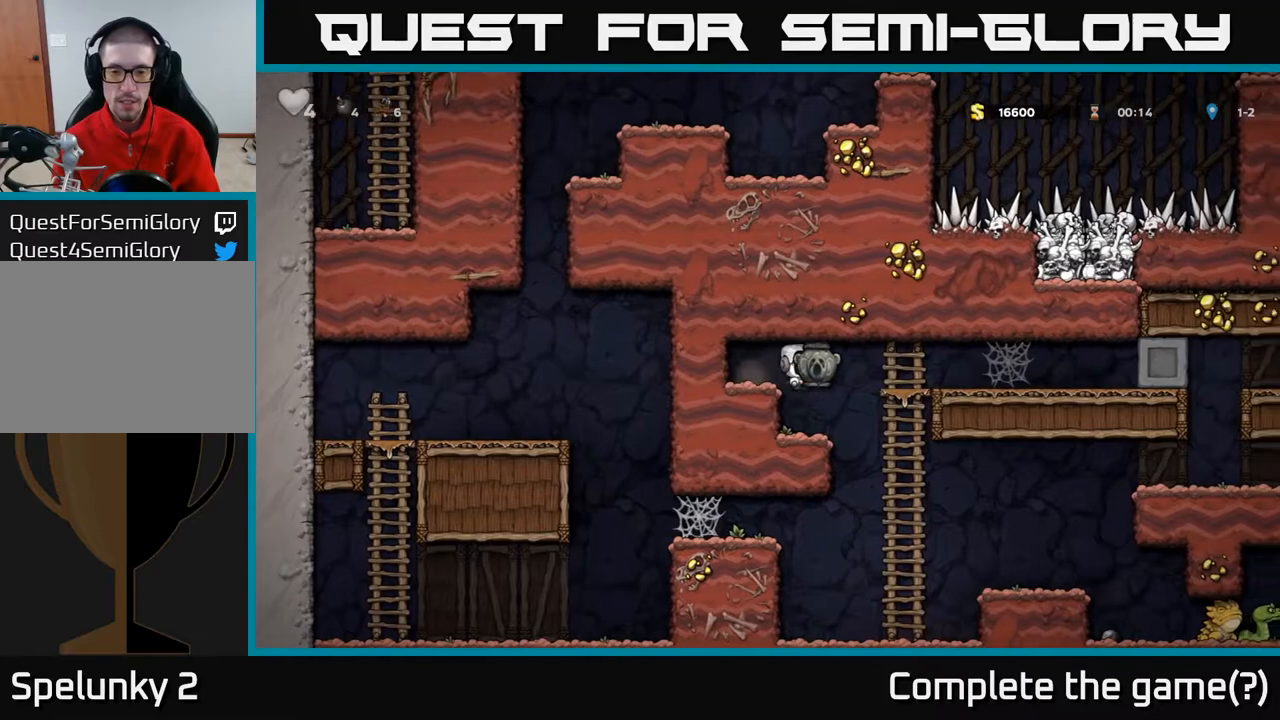
{"buttons": ["A", "DPAD_DOWN"], "left_stick": "center", "right_stick": "center", "events": [[67, "DPAD_RIGHT", "up"], [100, "DPAD_RIGHT", "down"], [117, "DPAD_RIGHT", "up"], [150, "DPAD_UP", "down"], [250, "DPAD_UP", "up"], [283, "DPAD_DOWN", "down"], [383, "A", "down"]]}
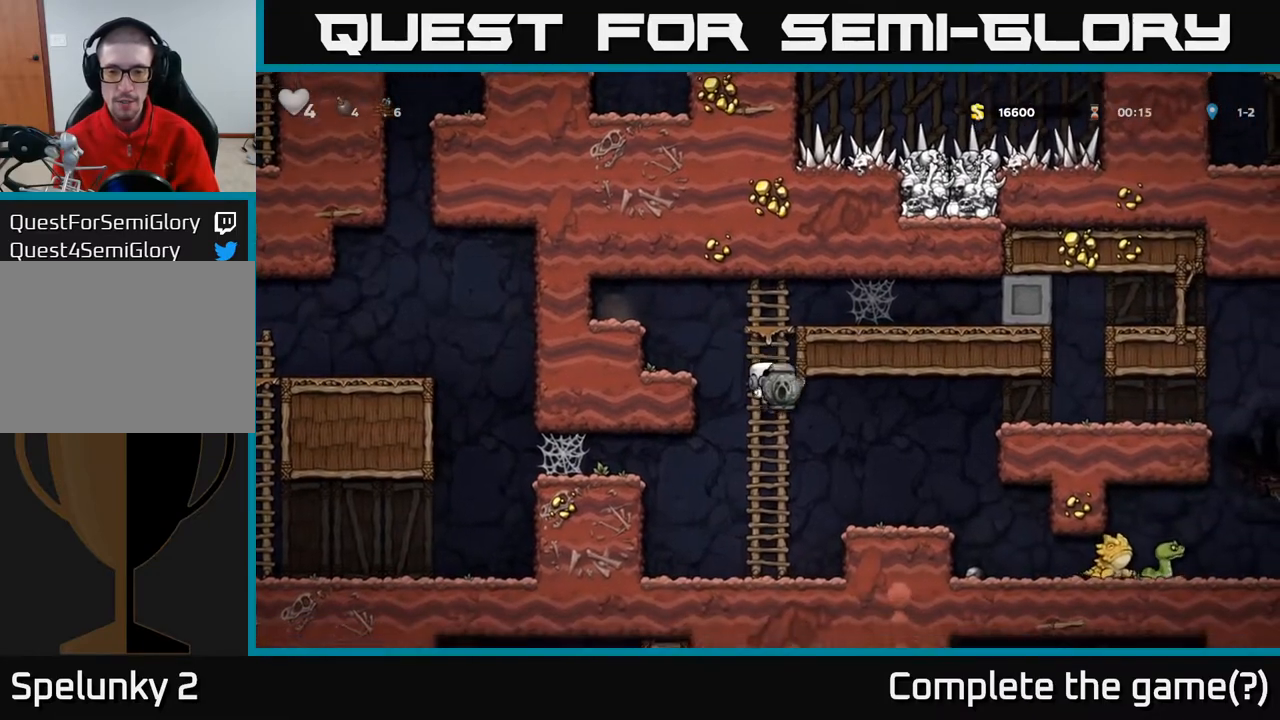
{"buttons": ["A", "DPAD_RIGHT"], "left_stick": "center", "right_stick": "center", "events": [[50, "A", "up"], [100, "DPAD_DOWN", "up"], [350, "DPAD_RIGHT", "down"], [367, "A", "down"]]}